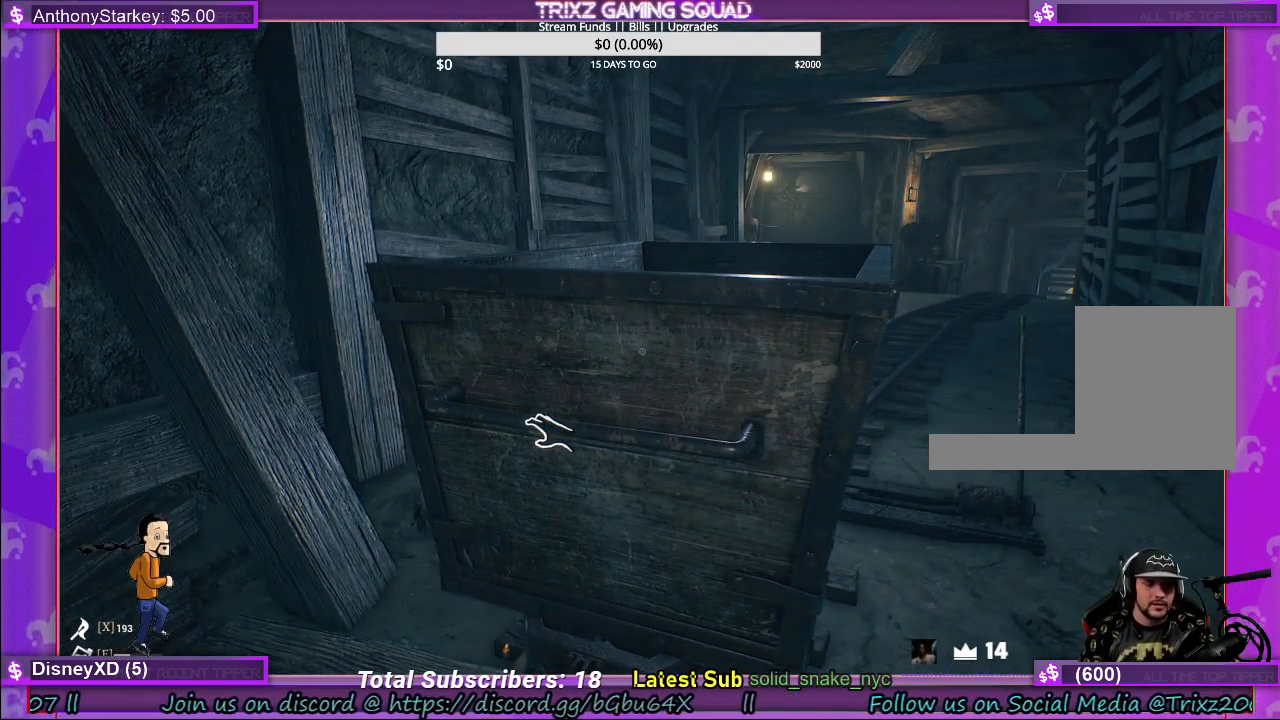
Gameplay with keyboard and mouse; each line is a JSON object with the keys and mouse buttons held at the frame after it. "events" lists presses ("down") and releases ("up") of "a", "ctrl", "d", "e", "f", "q", "r", "s", "shift", "space", "tab", "w", "mouse_left", "mouse_wheel", "mouse_right" and "mouse_mb4" between this image and that frame as [ms after this image, input, new state], when the widget could be followed in between. "mouse_left", "mouse_wheel", "mouse_right", "mouse_mb4" = the "left", "wheel", "right", "mb4" buttons of the "mouse" list. No other keys are recorded. "wheel" means that the mouse wheel is clicked or scrolled. Mouse movement is not recorded.
{"keys": [], "mouse": [], "events": [[217, "a", "down"], [400, "a", "up"]]}
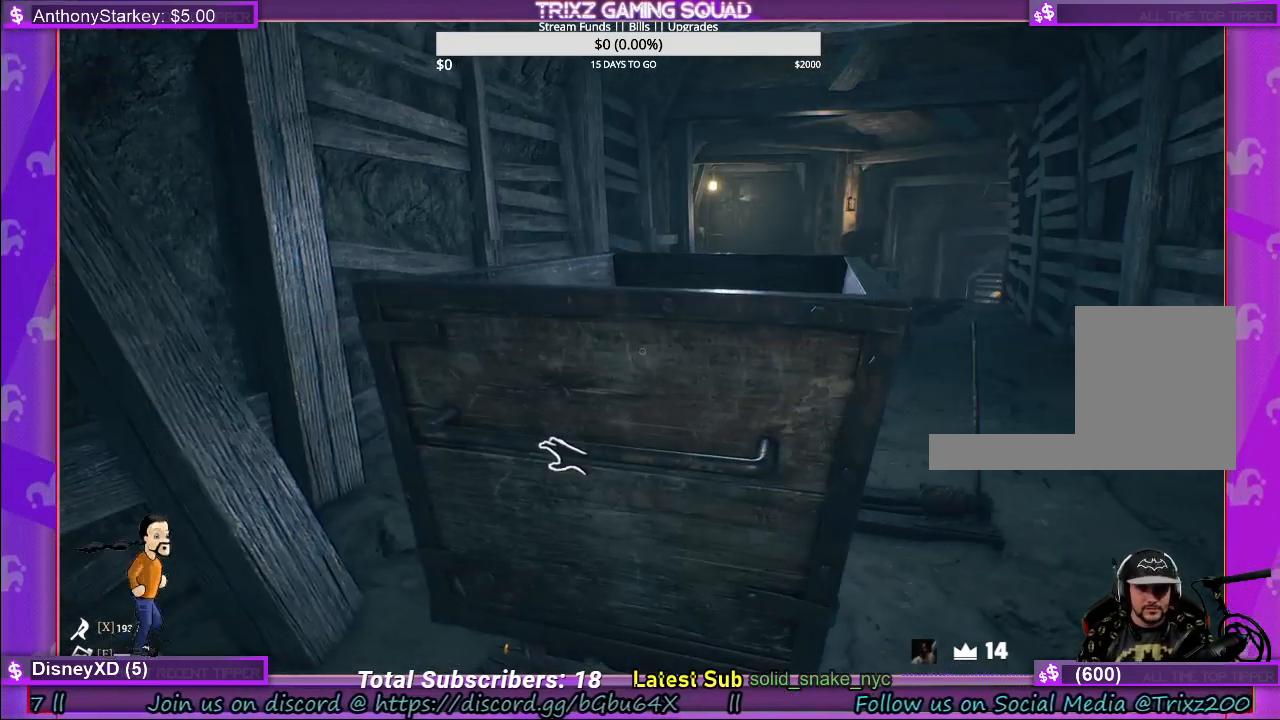
{"keys": [], "mouse": [], "events": [[167, "a", "down"], [467, "a", "up"]]}
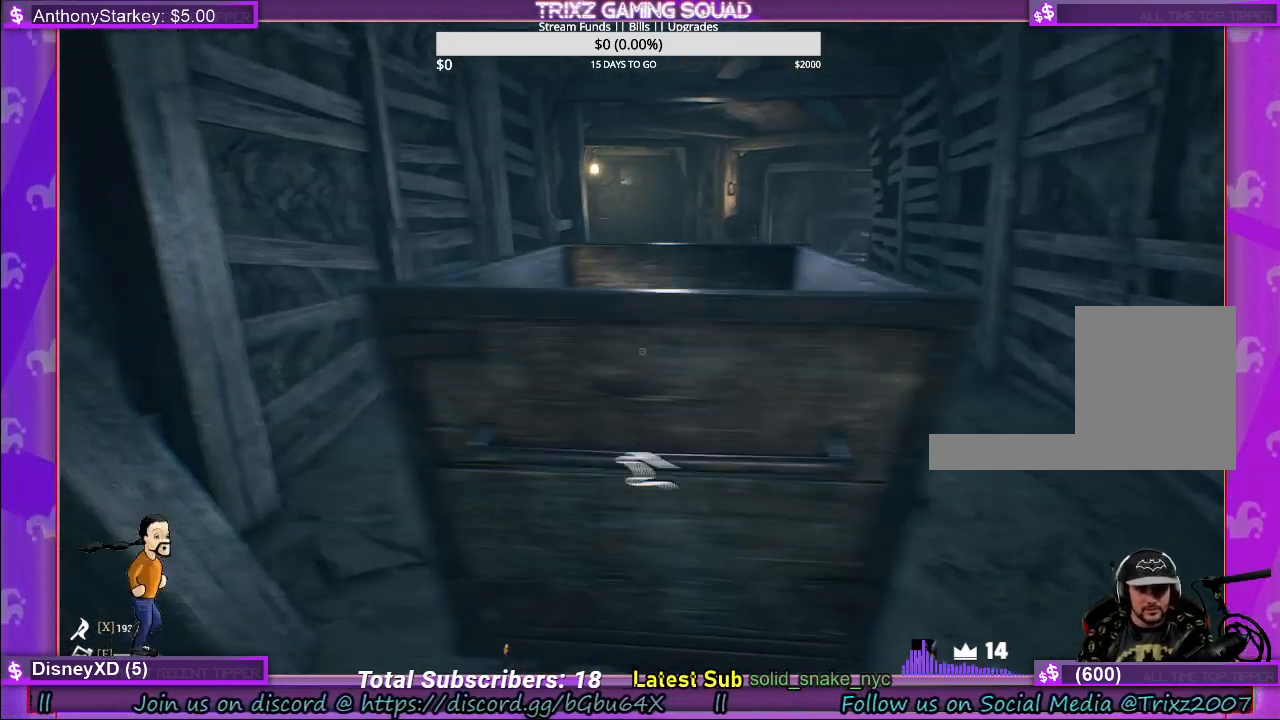
{"keys": [], "mouse": [], "events": []}
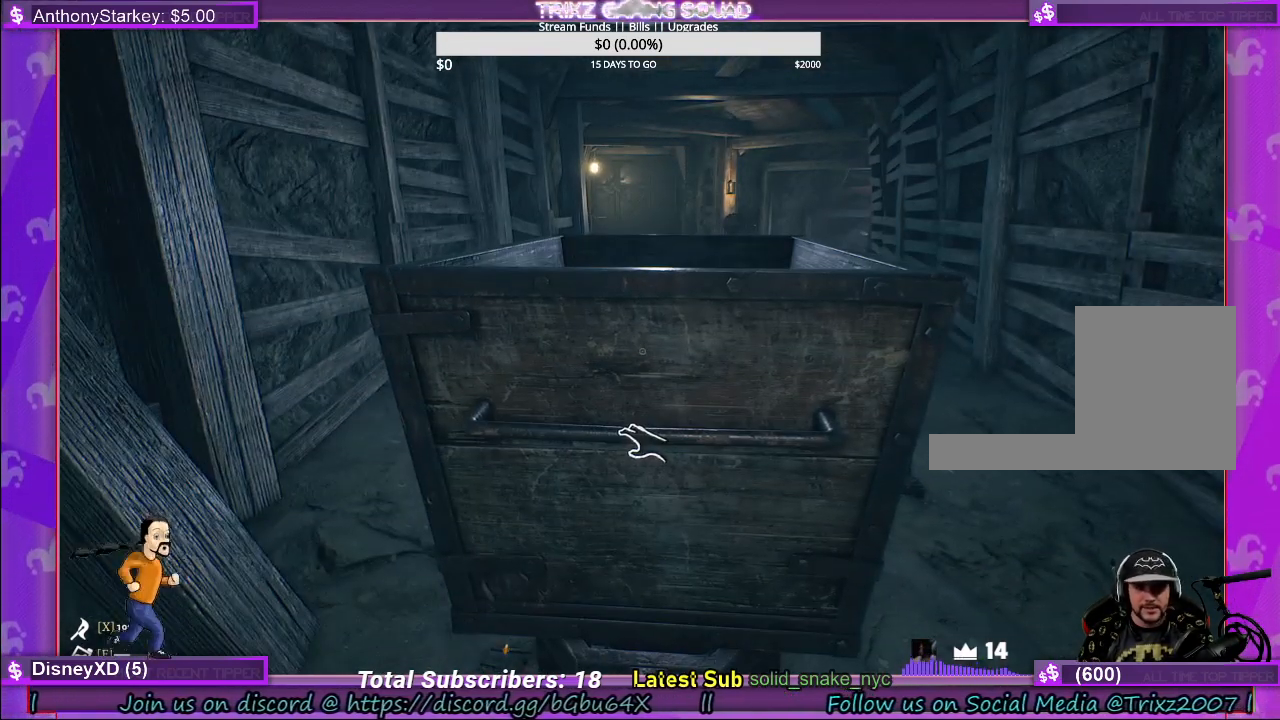
{"keys": [], "mouse": [], "events": []}
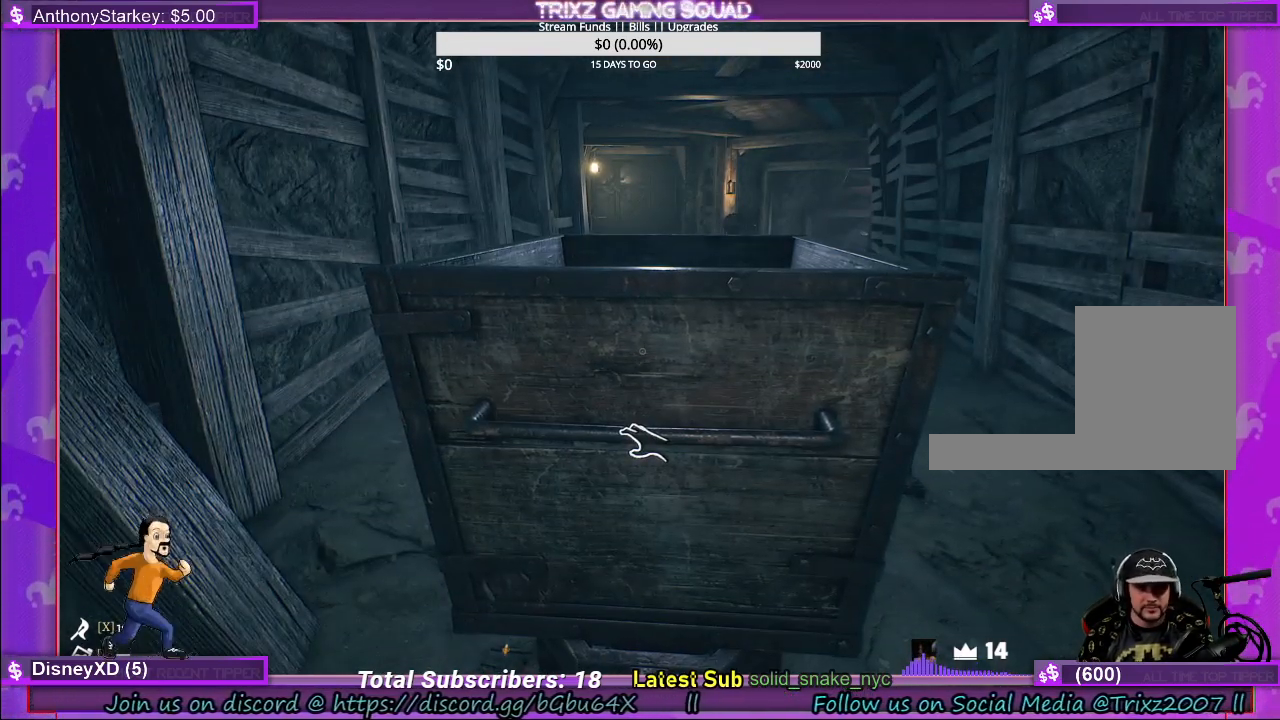
{"keys": [], "mouse": [], "events": [[250, "a", "down"], [400, "a", "up"]]}
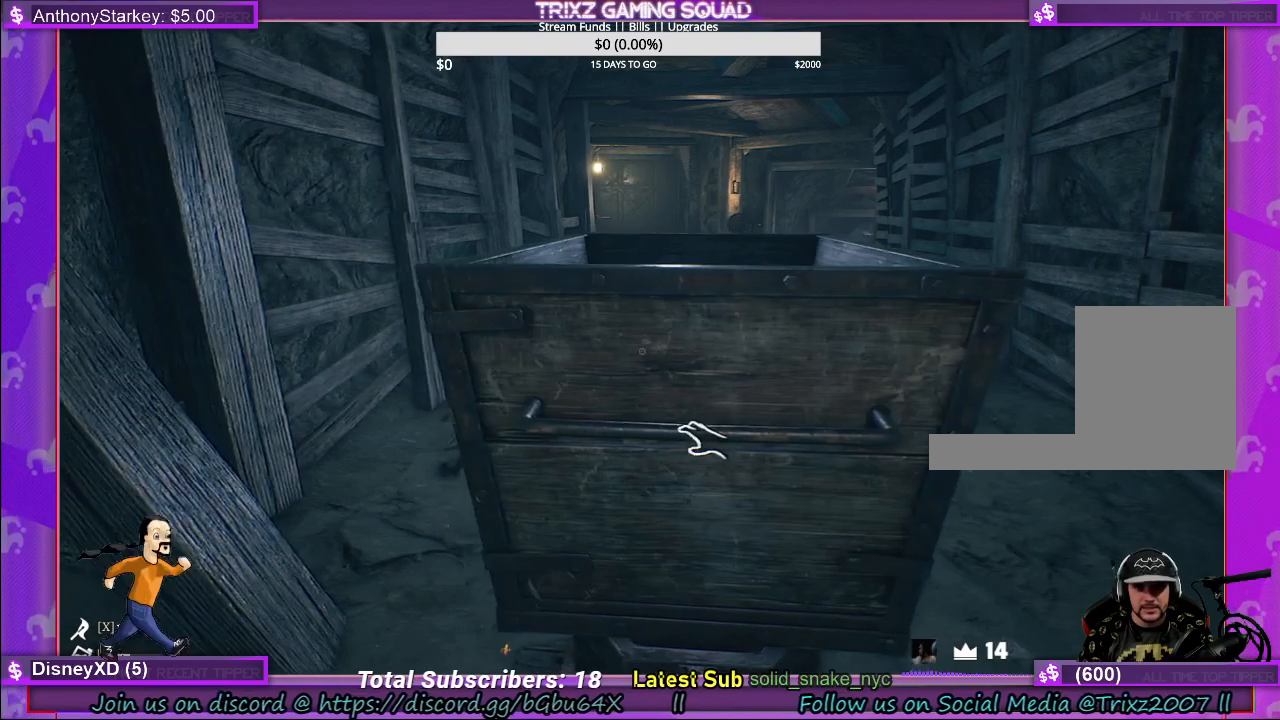
{"keys": [], "mouse": [], "events": [[100, "a", "down"], [267, "a", "up"]]}
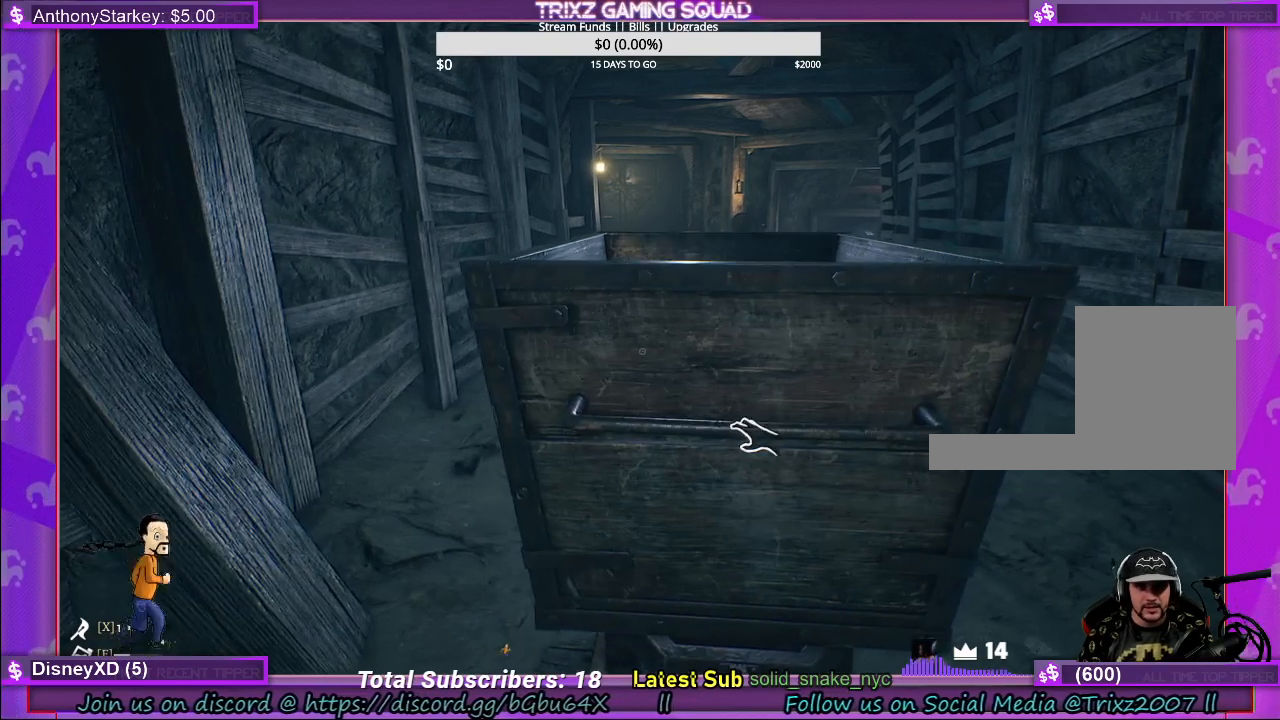
{"keys": [], "mouse": [], "events": []}
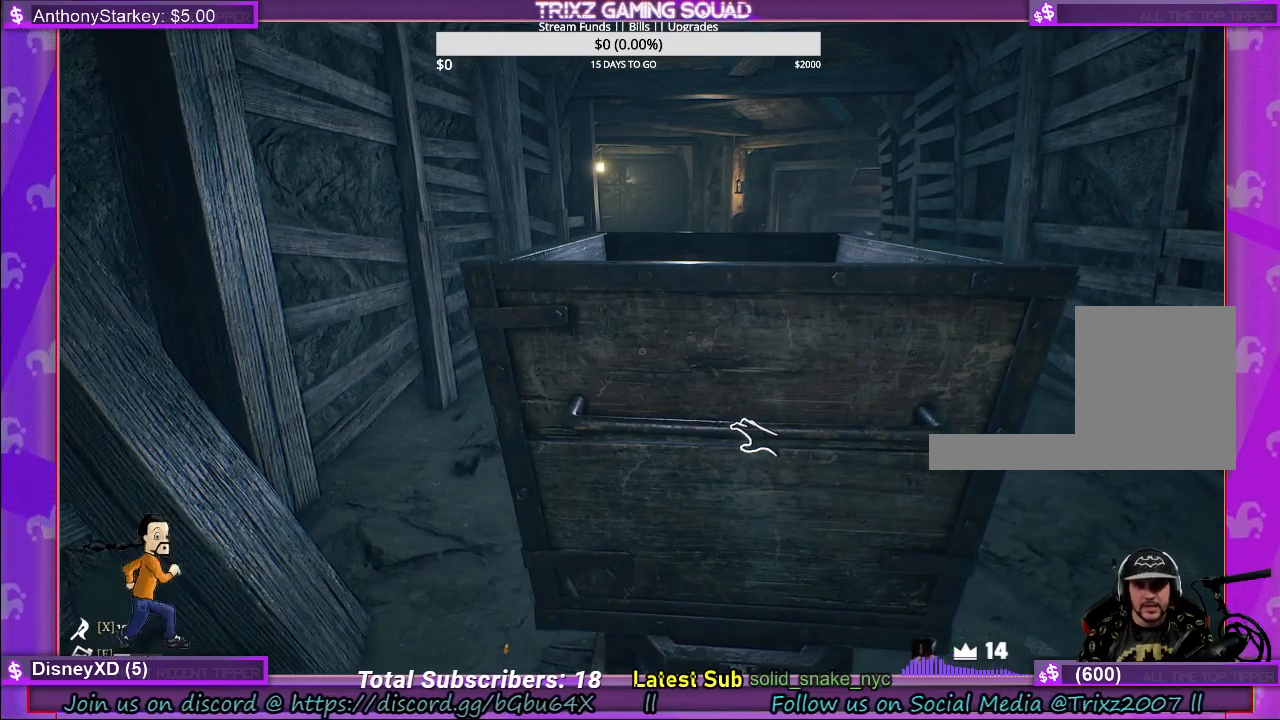
{"keys": [], "mouse": [], "events": []}
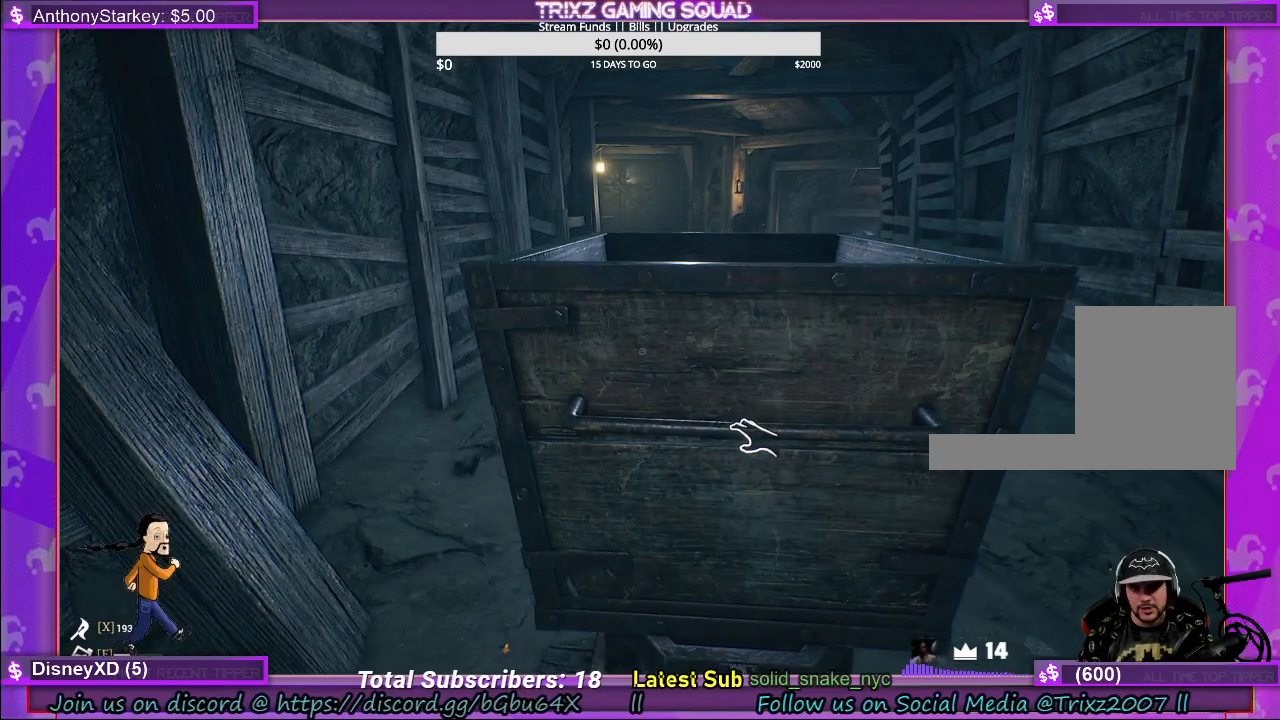
{"keys": [], "mouse": [], "events": []}
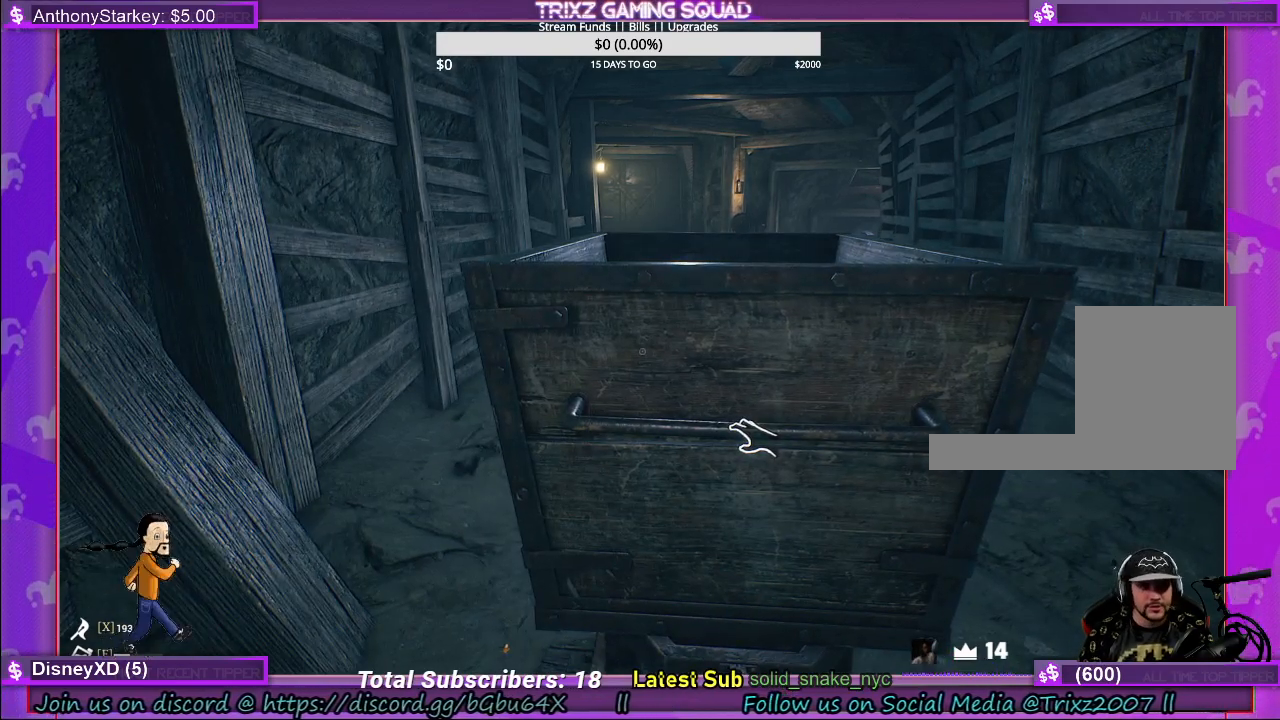
{"keys": ["a"], "mouse": [], "events": [[367, "a", "down"]]}
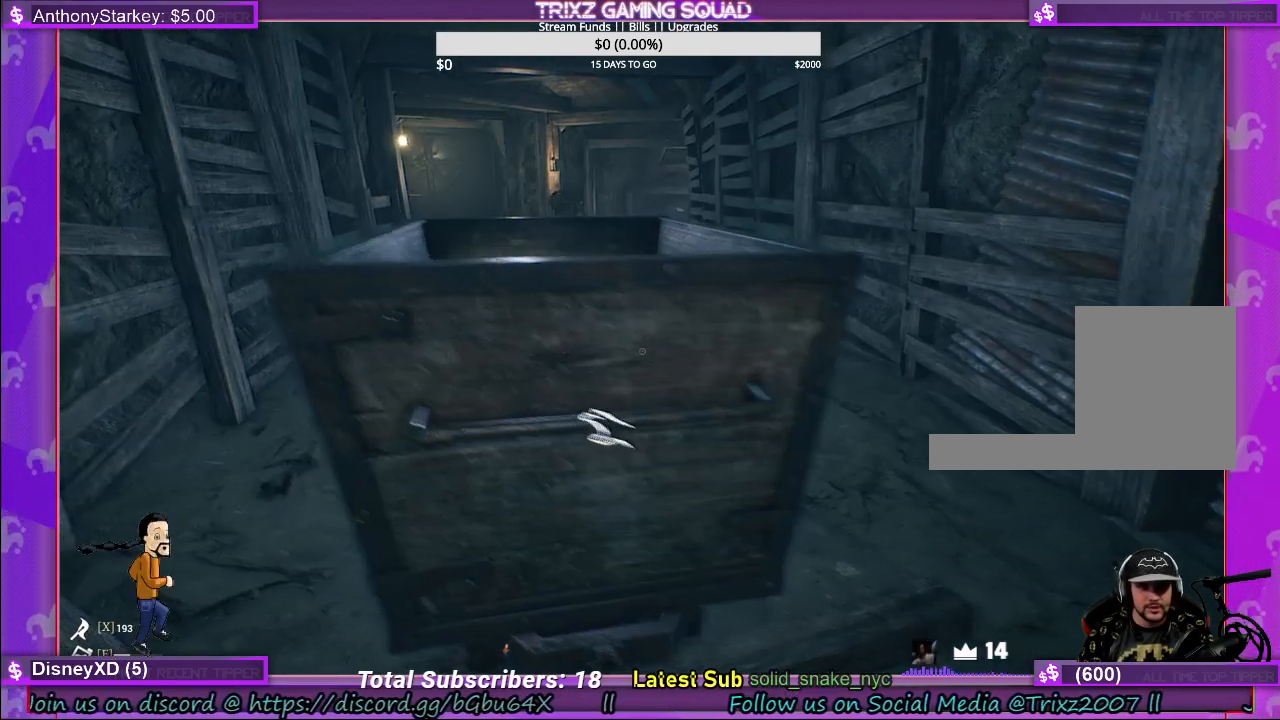
{"keys": [], "mouse": [], "events": [[33, "a", "up"]]}
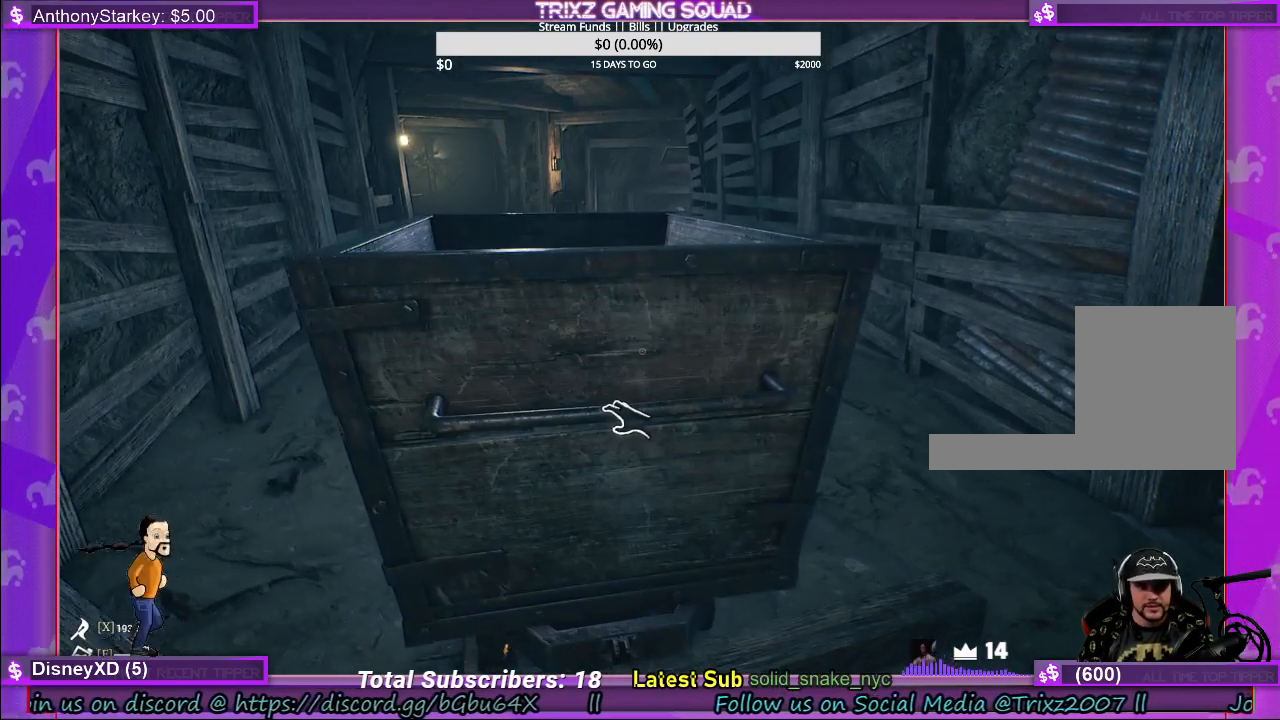
{"keys": [], "mouse": [], "events": []}
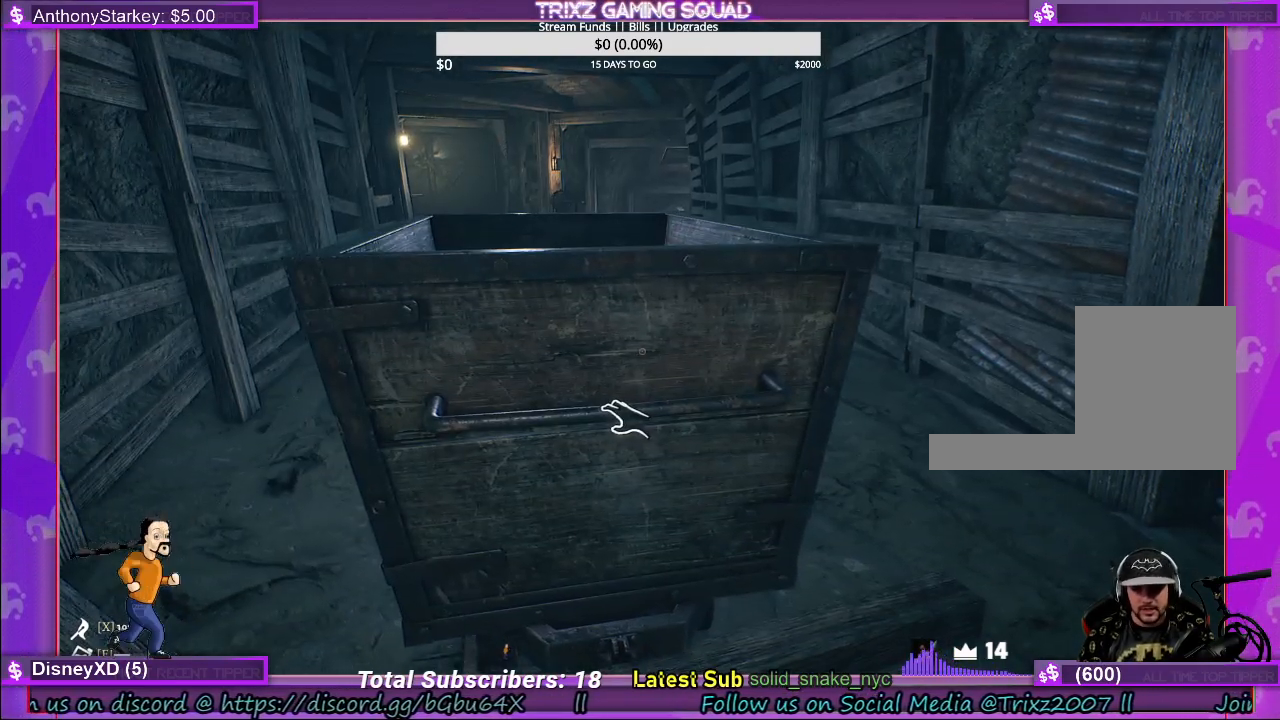
{"keys": [], "mouse": [], "events": []}
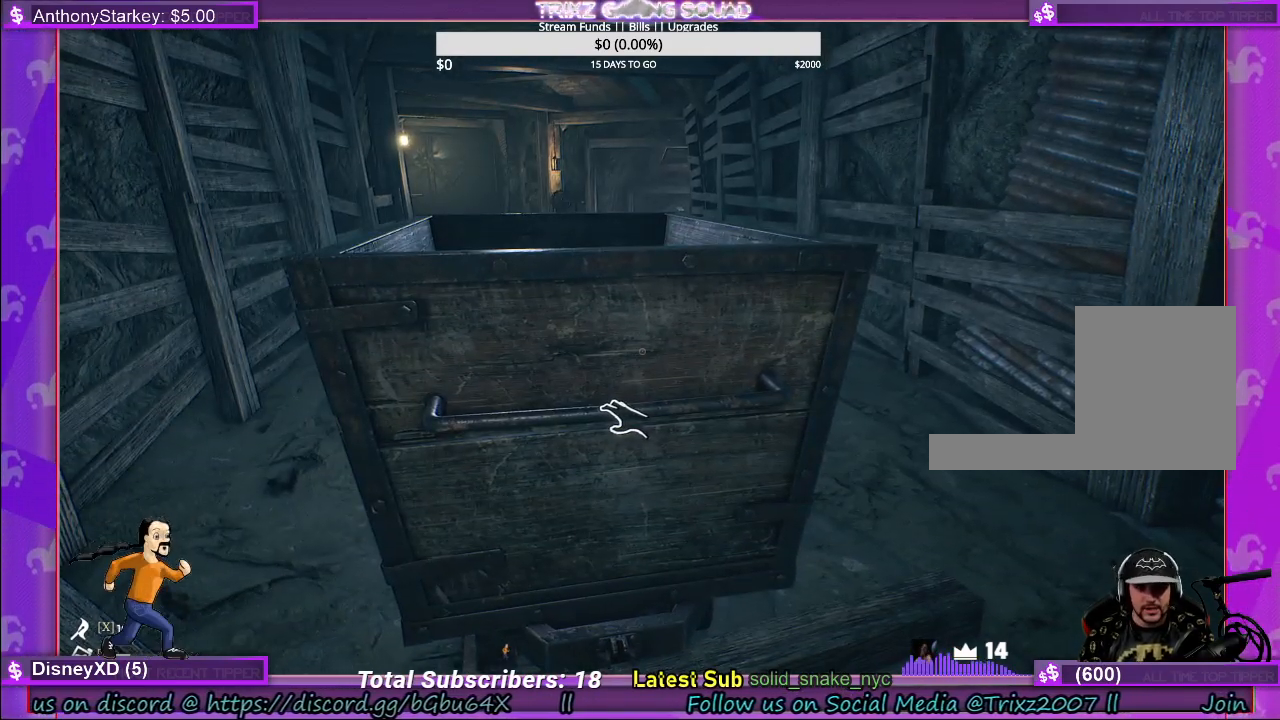
{"keys": [], "mouse": [], "events": [[167, "a", "down"], [500, "a", "up"]]}
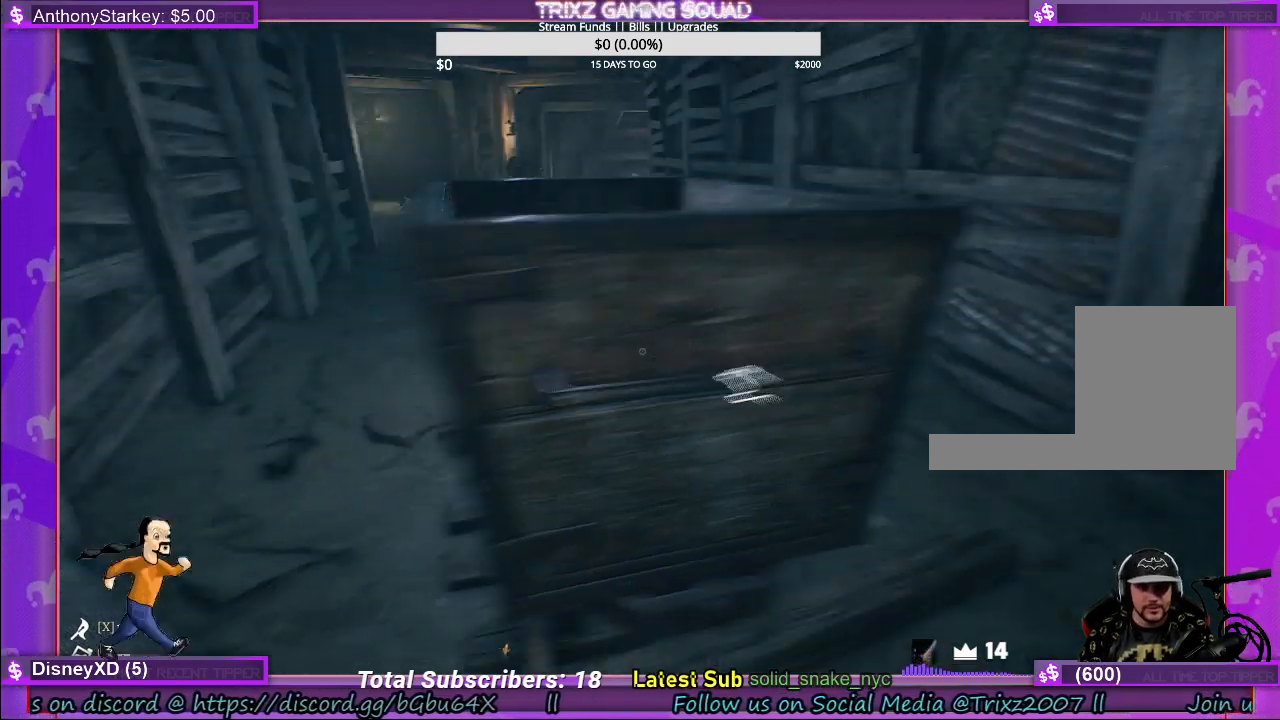
{"keys": [], "mouse": [], "events": []}
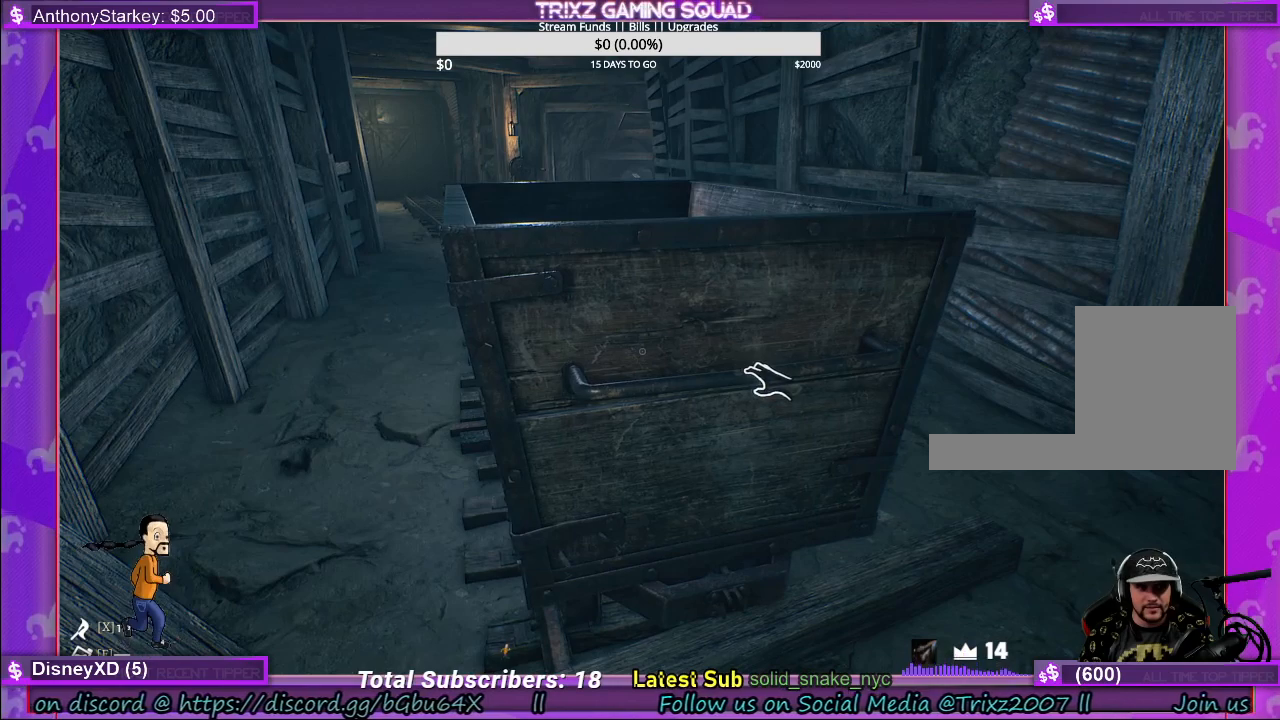
{"keys": [], "mouse": [], "events": []}
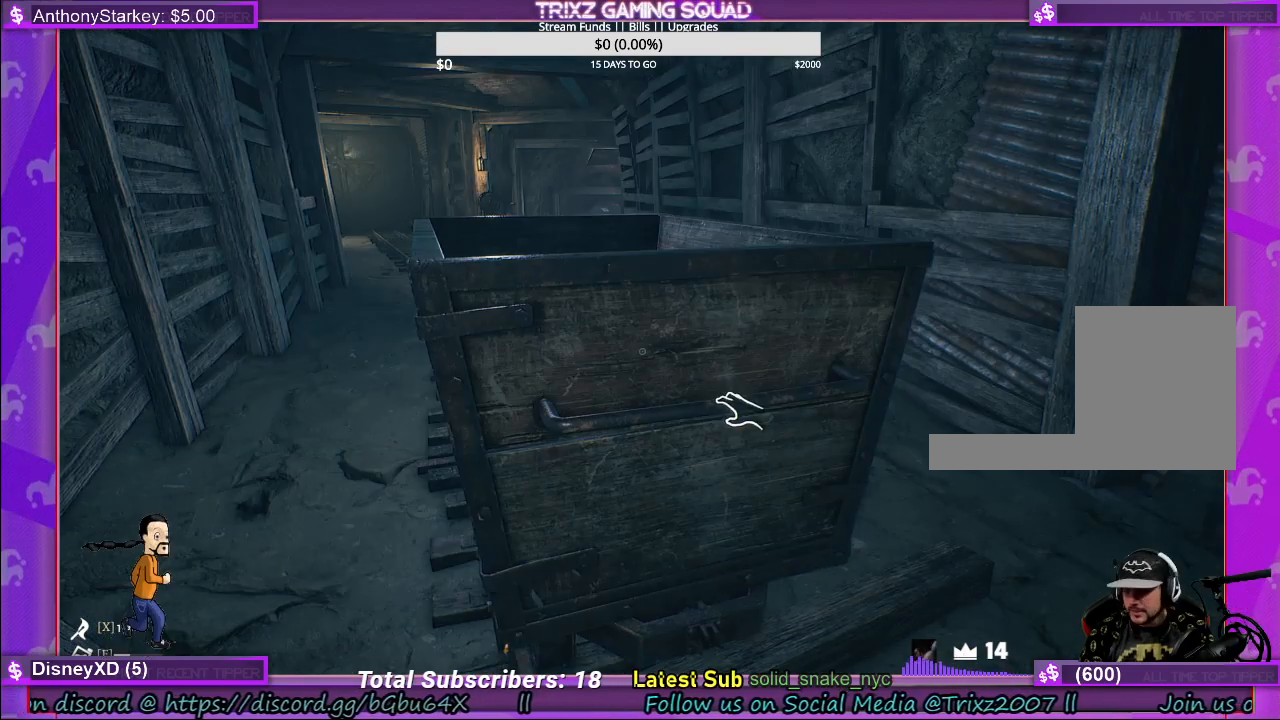
{"keys": [], "mouse": [], "events": []}
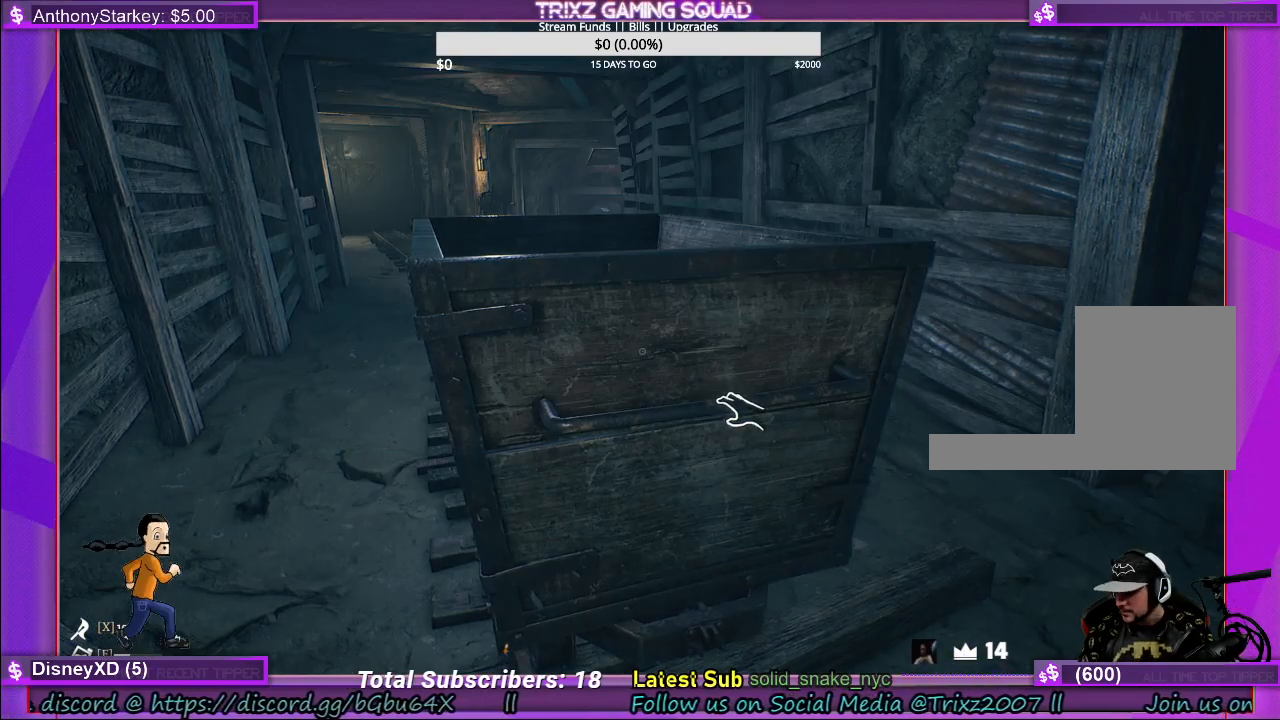
{"keys": [], "mouse": [], "events": []}
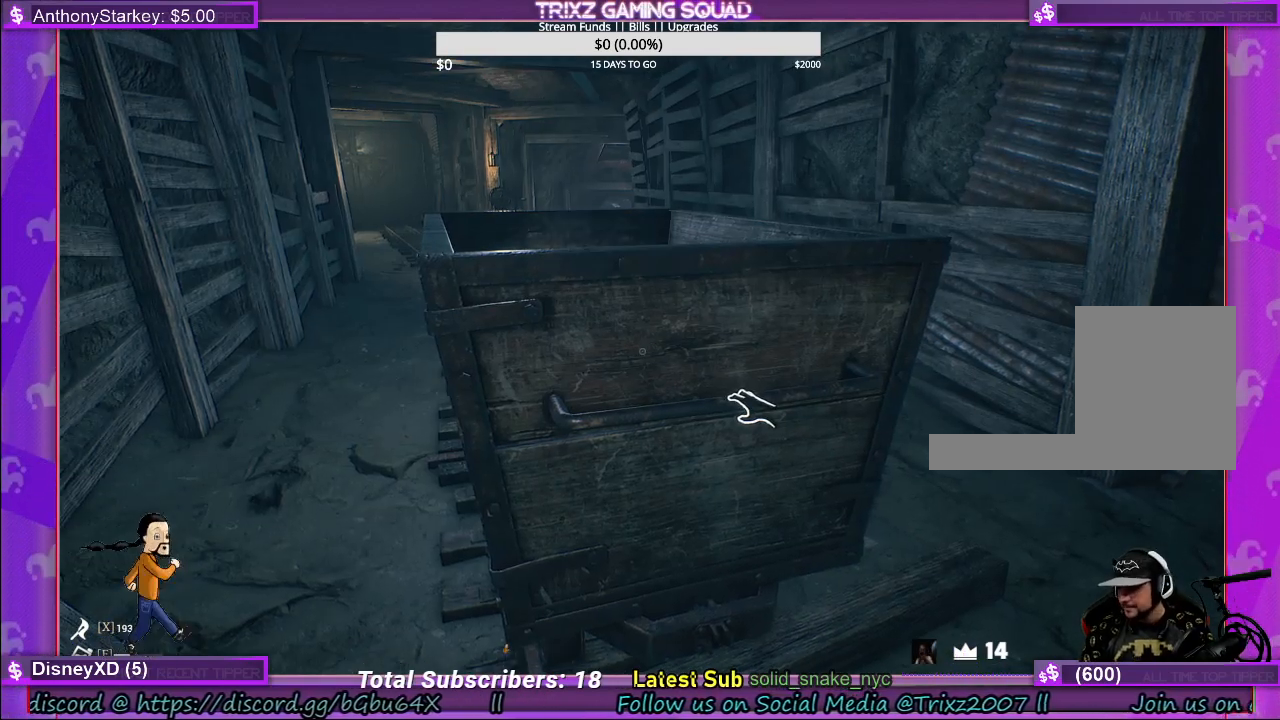
{"keys": [], "mouse": [], "events": []}
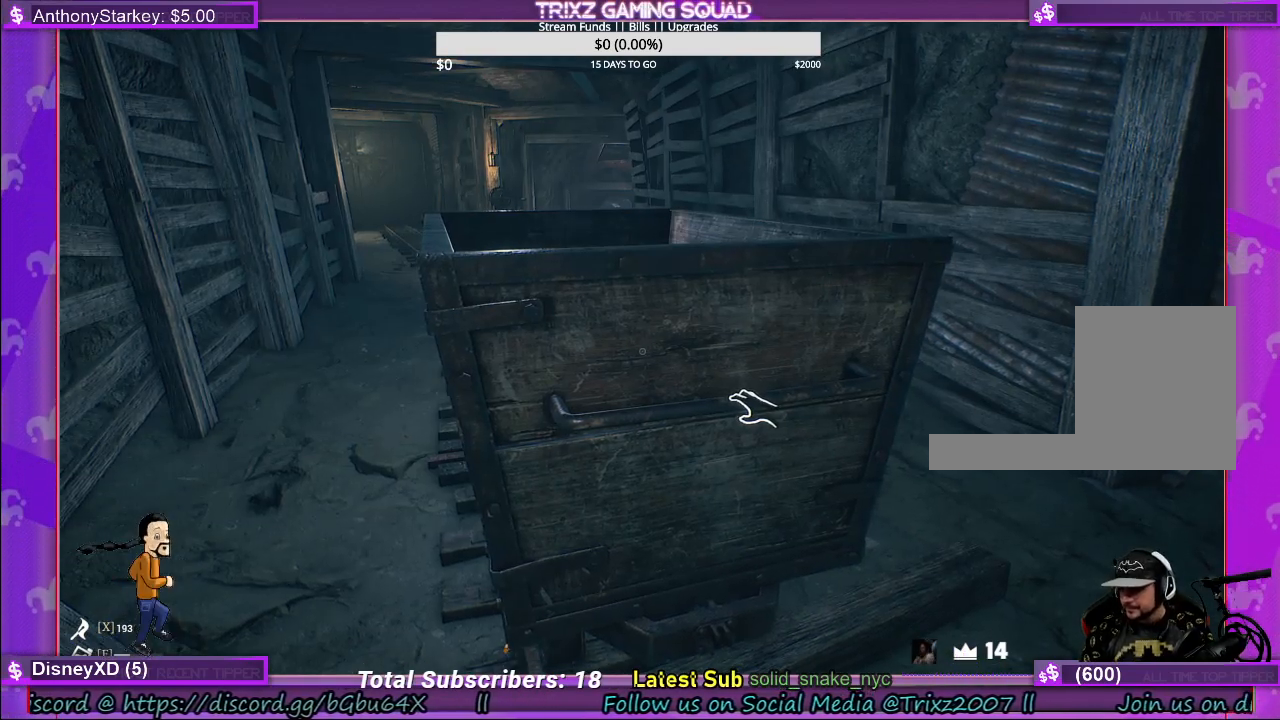
{"keys": [], "mouse": [], "events": []}
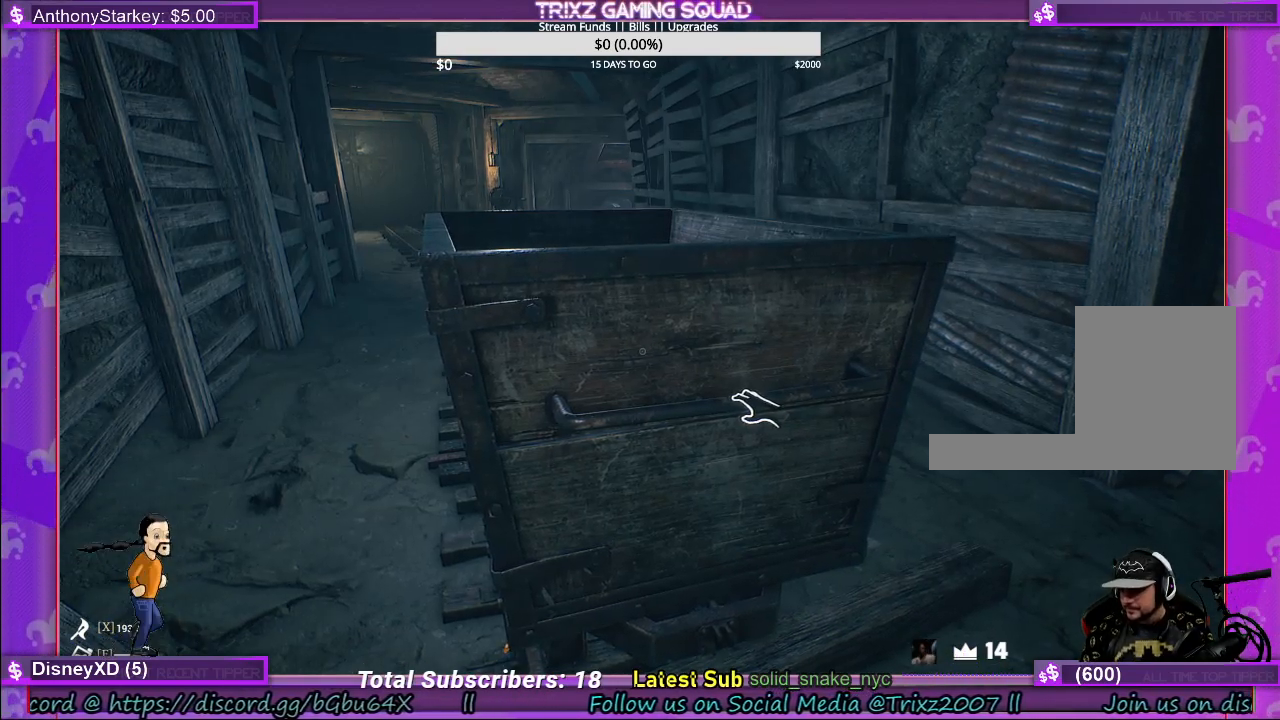
{"keys": [], "mouse": [], "events": []}
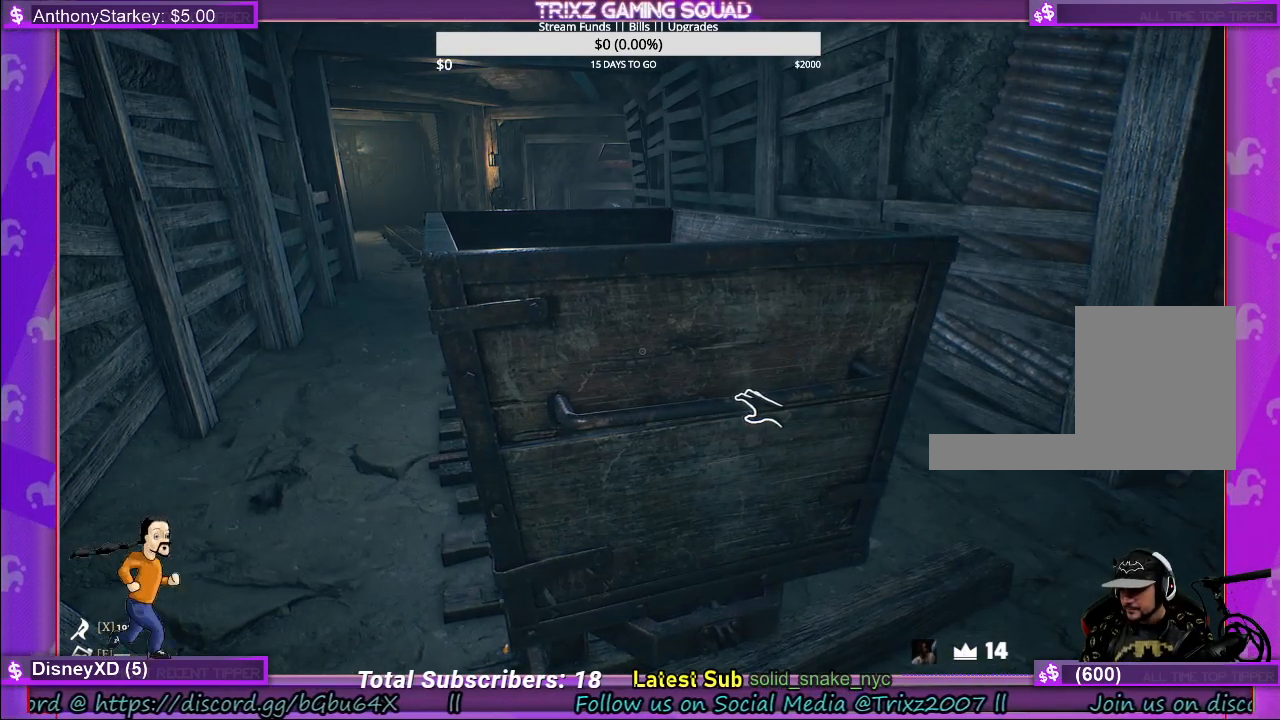
{"keys": [], "mouse": [], "events": []}
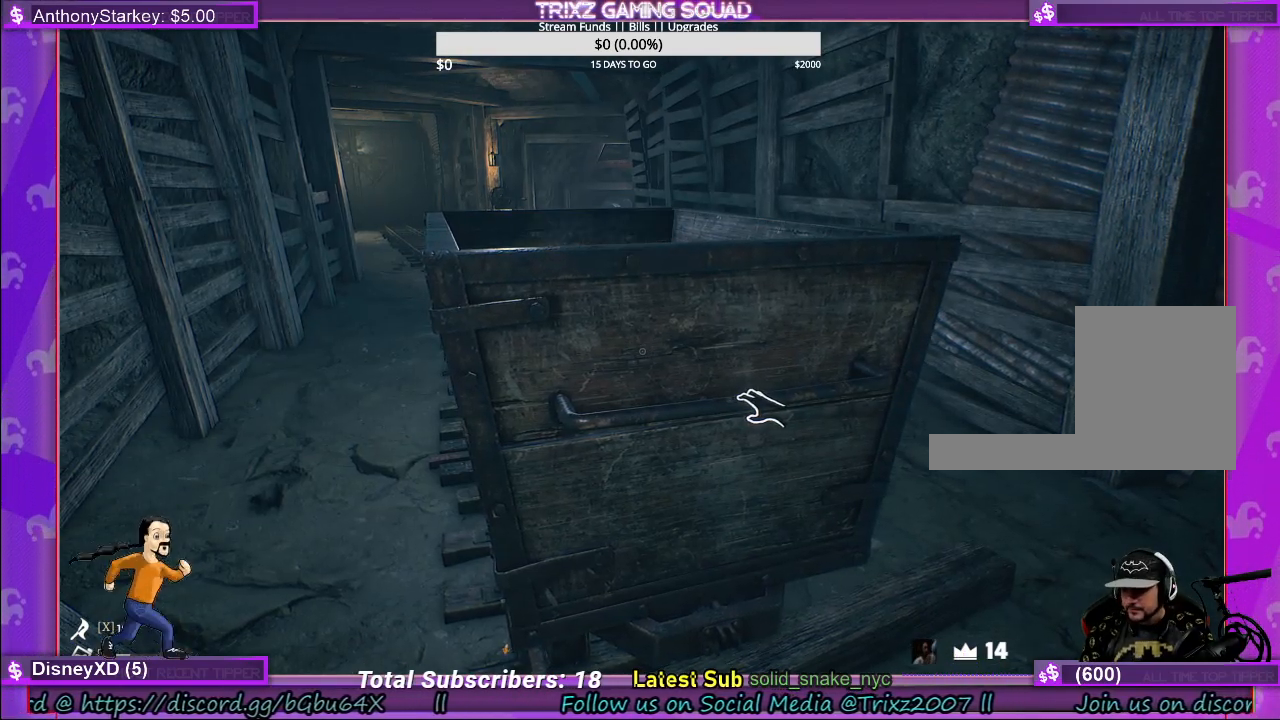
{"keys": [], "mouse": [], "events": []}
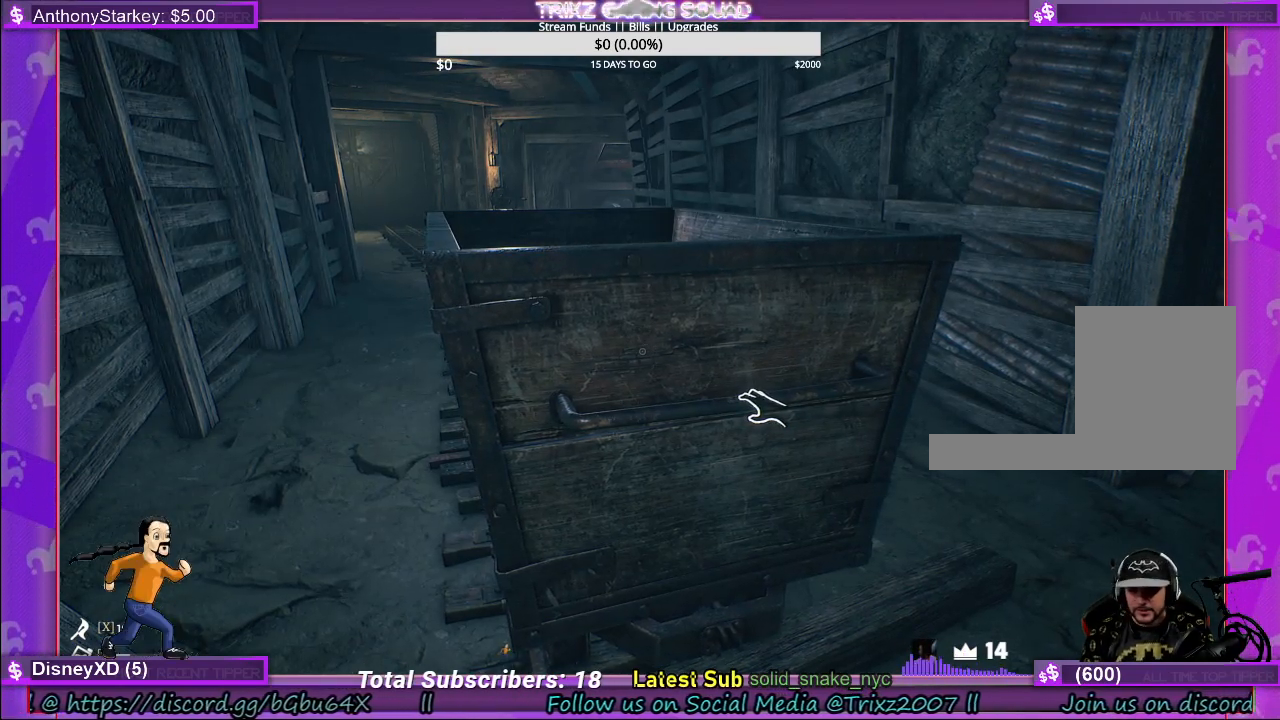
{"keys": [], "mouse": [], "events": []}
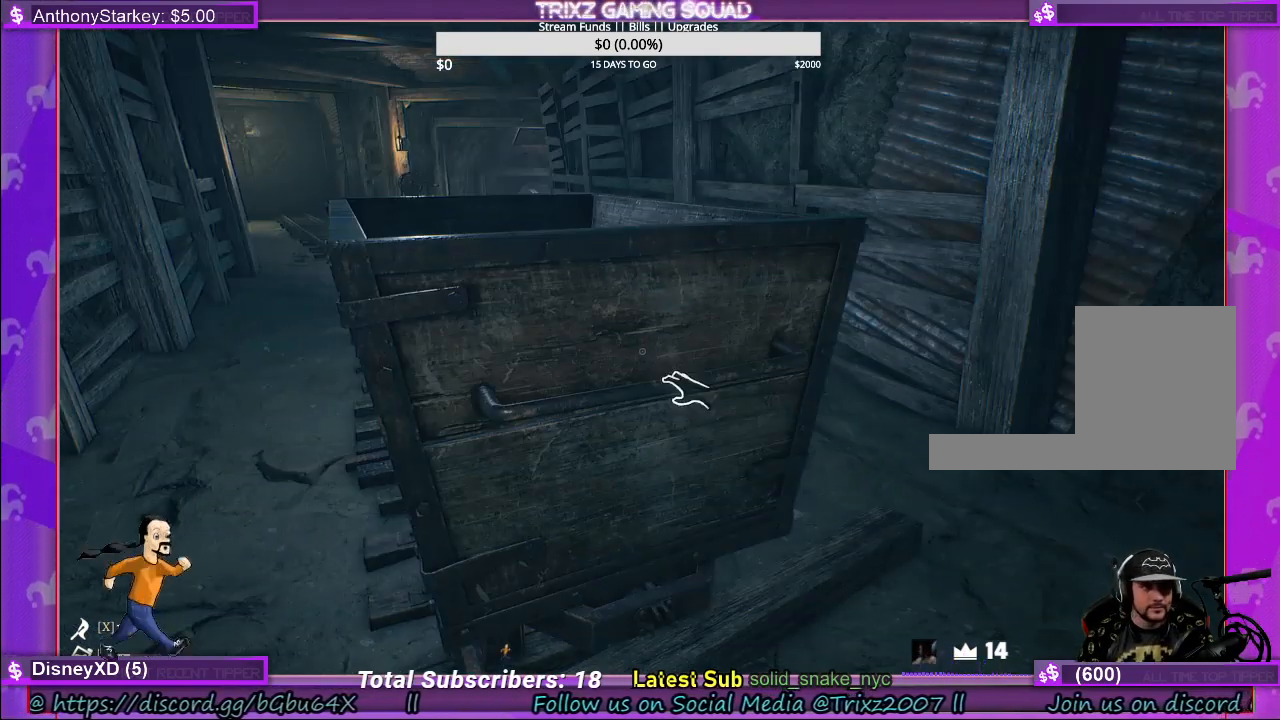
{"keys": ["d", "shift", "w"], "mouse": [], "events": [[33, "d", "down"], [83, "w", "down"], [200, "shift", "down"]]}
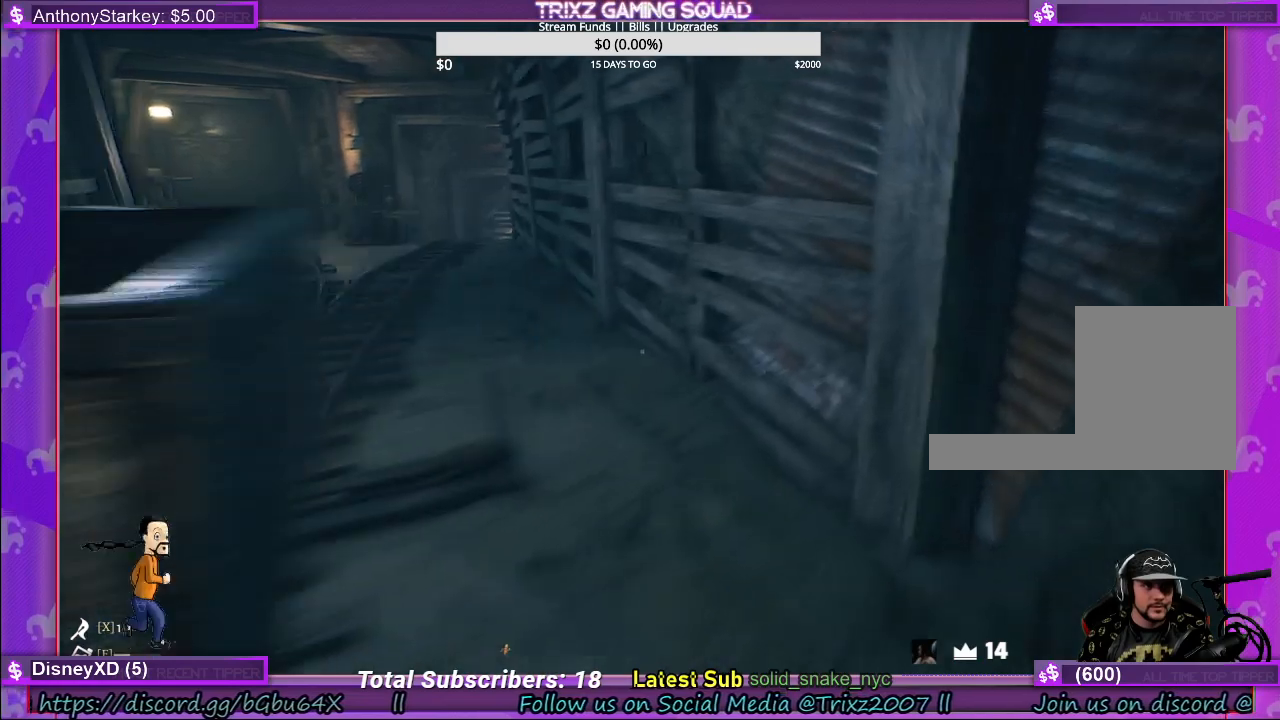
{"keys": ["w"], "mouse": [], "events": [[83, "d", "up"], [183, "shift", "up"]]}
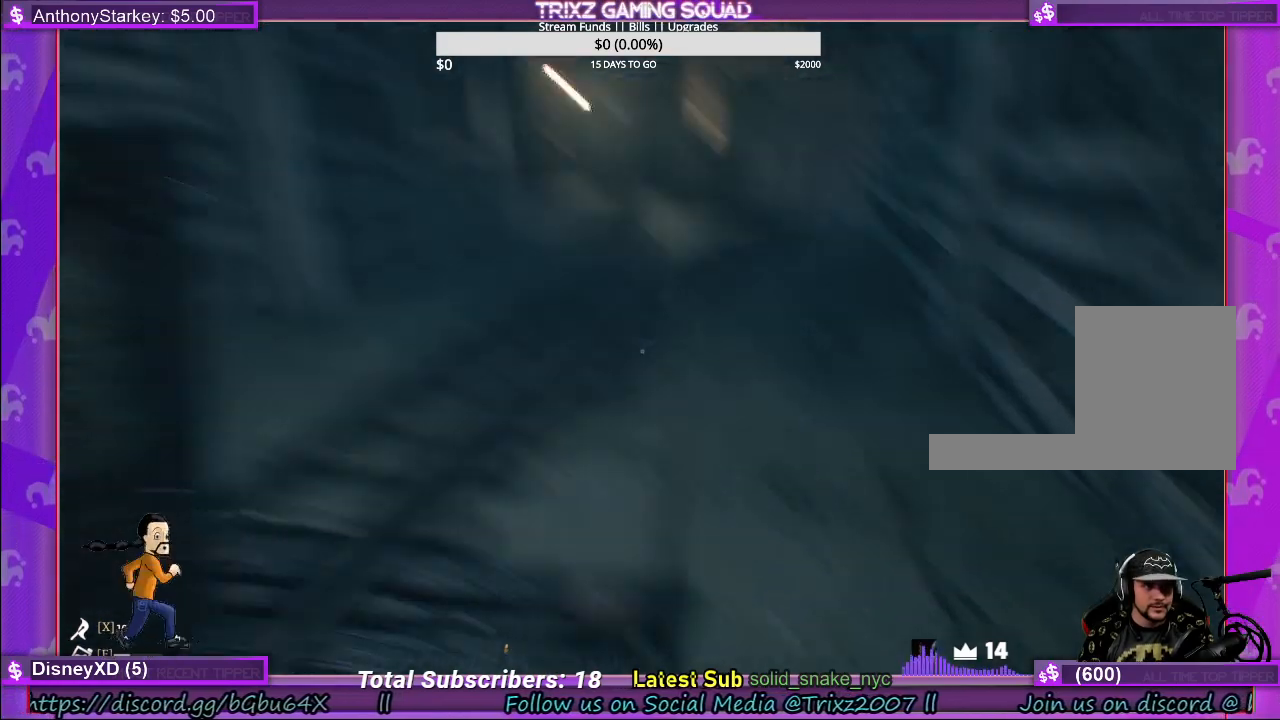
{"keys": ["d", "w"], "mouse": [], "events": [[50, "w", "up"], [267, "d", "down"], [283, "w", "down"]]}
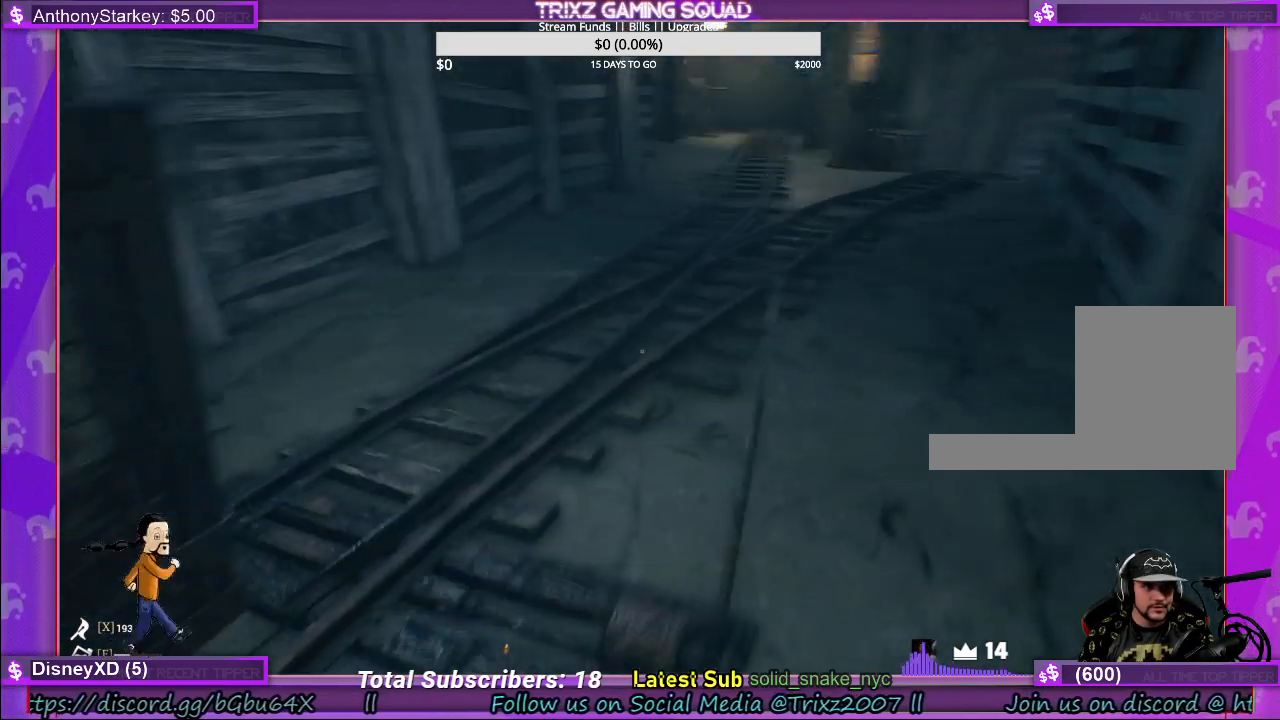
{"keys": ["d", "s"], "mouse": [], "events": [[33, "w", "up"], [233, "s", "down"]]}
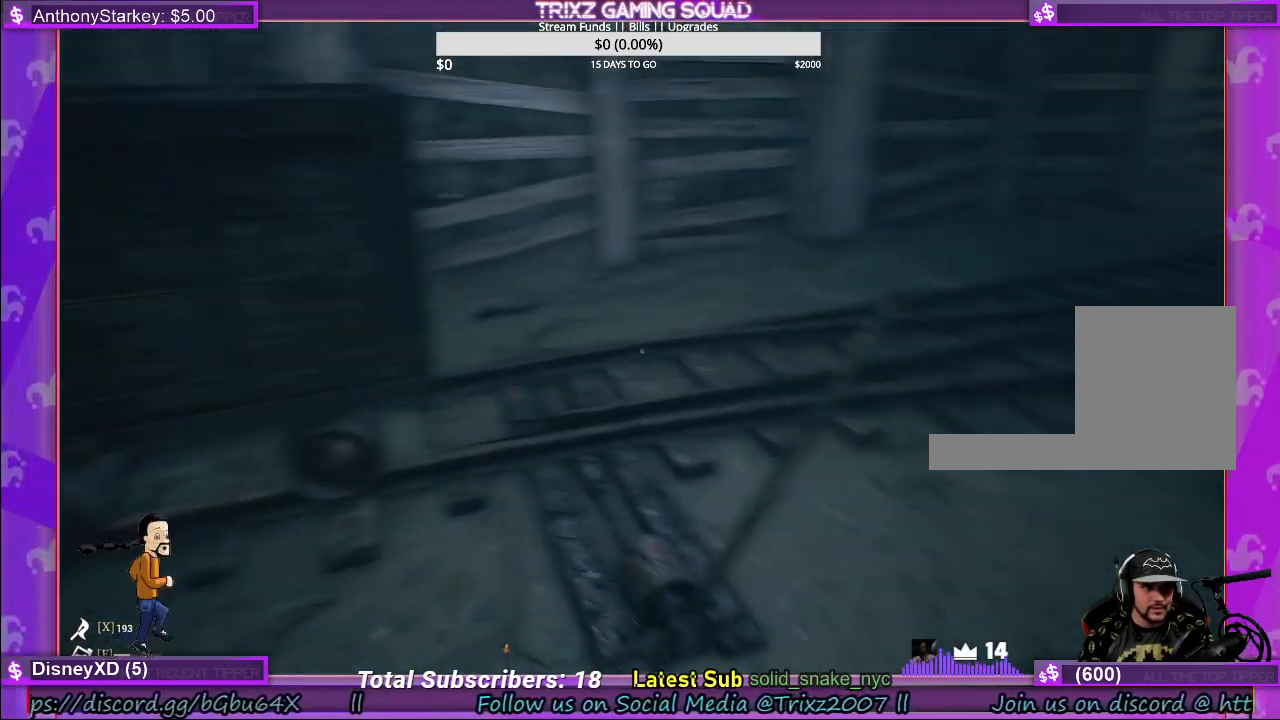
{"keys": [], "mouse": [], "events": [[317, "s", "up"], [400, "d", "up"]]}